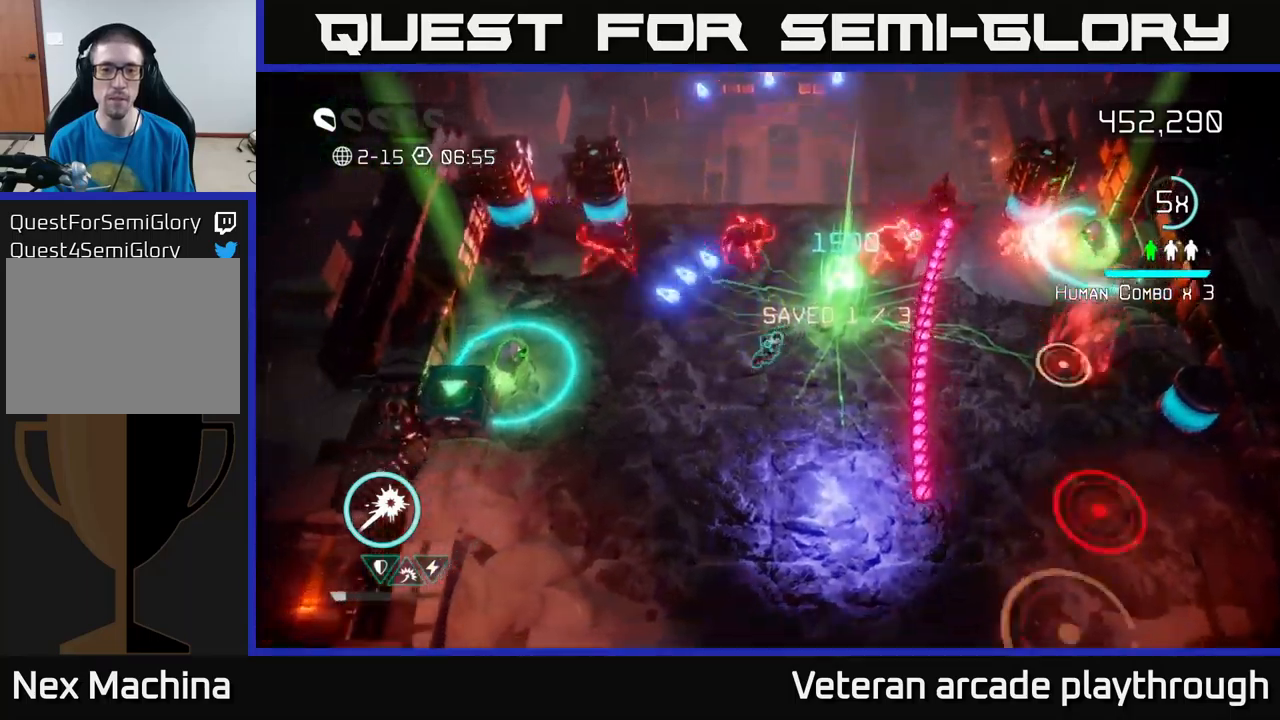
Gameplay with a controller (Xbox layout); each line is a JSON object with the inputs held at the frame after it. "events" lists button and stick changes between this image and that frame as [ms after this image, input, new state], when the widget could be followed in between.
{"buttons": [], "left_stick": "left", "right_stick": "up-right", "events": [[317, "left_stick", "left"], [433, "right_stick", "up-right"]]}
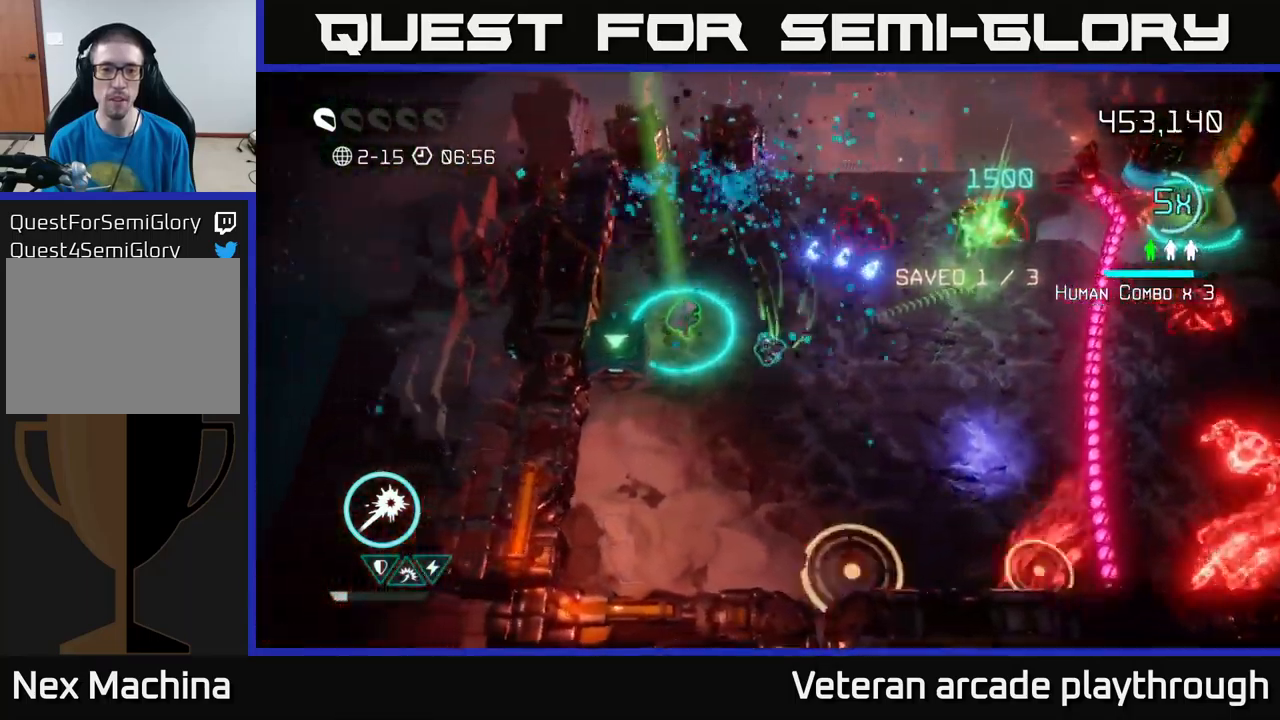
{"buttons": [], "left_stick": "left", "right_stick": "left", "events": [[233, "right_stick", "up-left"], [317, "left_stick", "down"], [350, "right_stick", "down-left"], [467, "right_stick", "left"], [500, "left_stick", "left"]]}
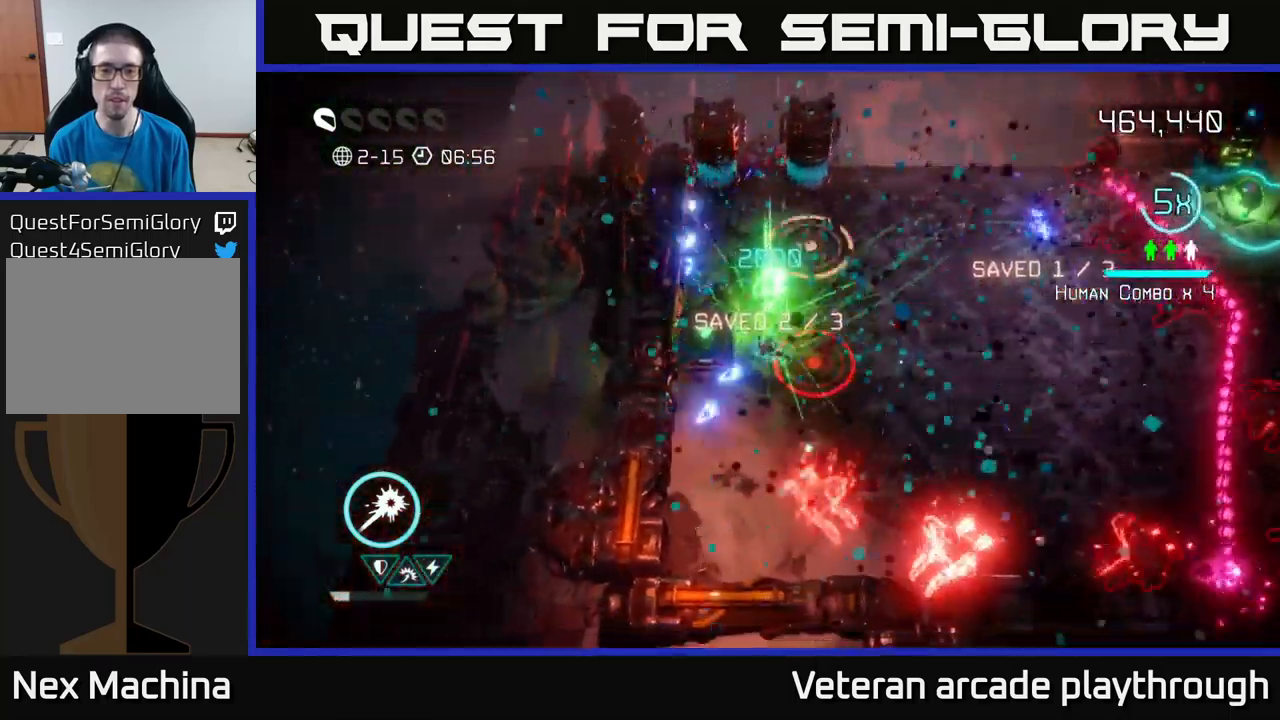
{"buttons": [], "left_stick": "right", "right_stick": "up-right", "events": [[100, "left_stick", "right"], [200, "right_stick", "up-right"], [250, "right_stick", "right"], [500, "right_stick", "up-right"]]}
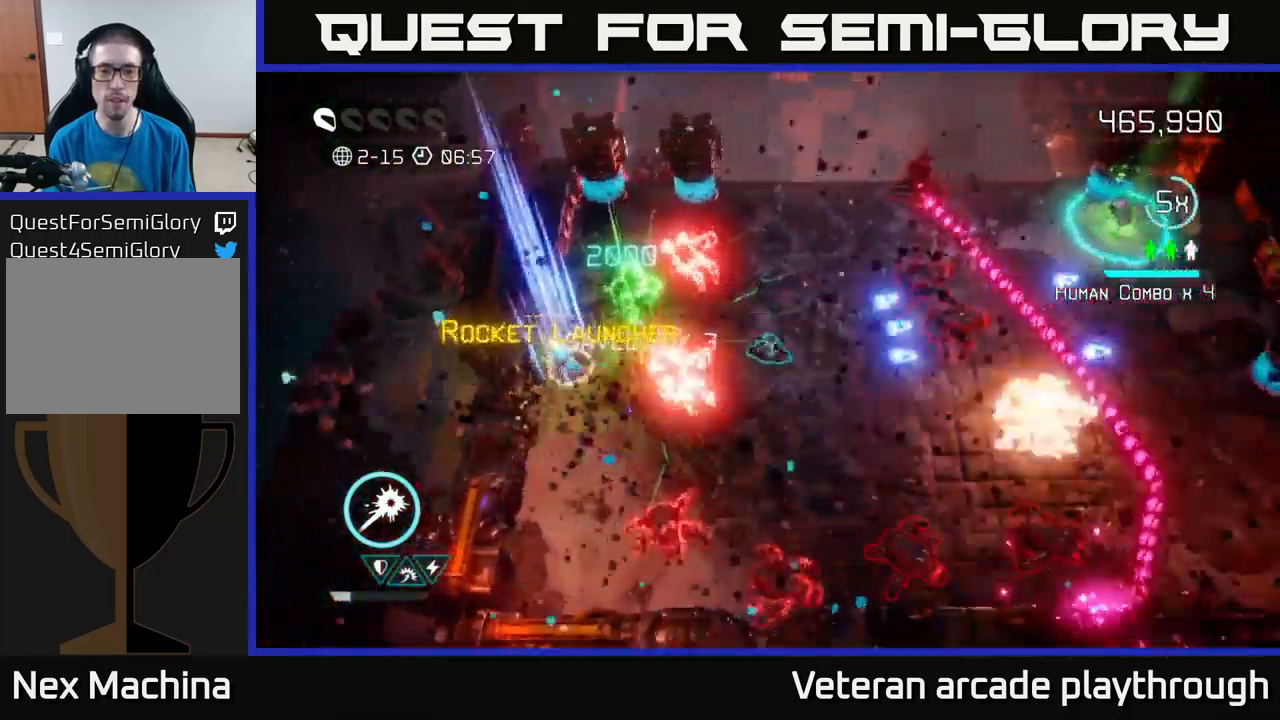
{"buttons": ["L2"], "left_stick": "right", "right_stick": "up-right", "events": [[100, "left_stick", "down-right"], [233, "left_stick", "right"], [483, "L2", "down"]]}
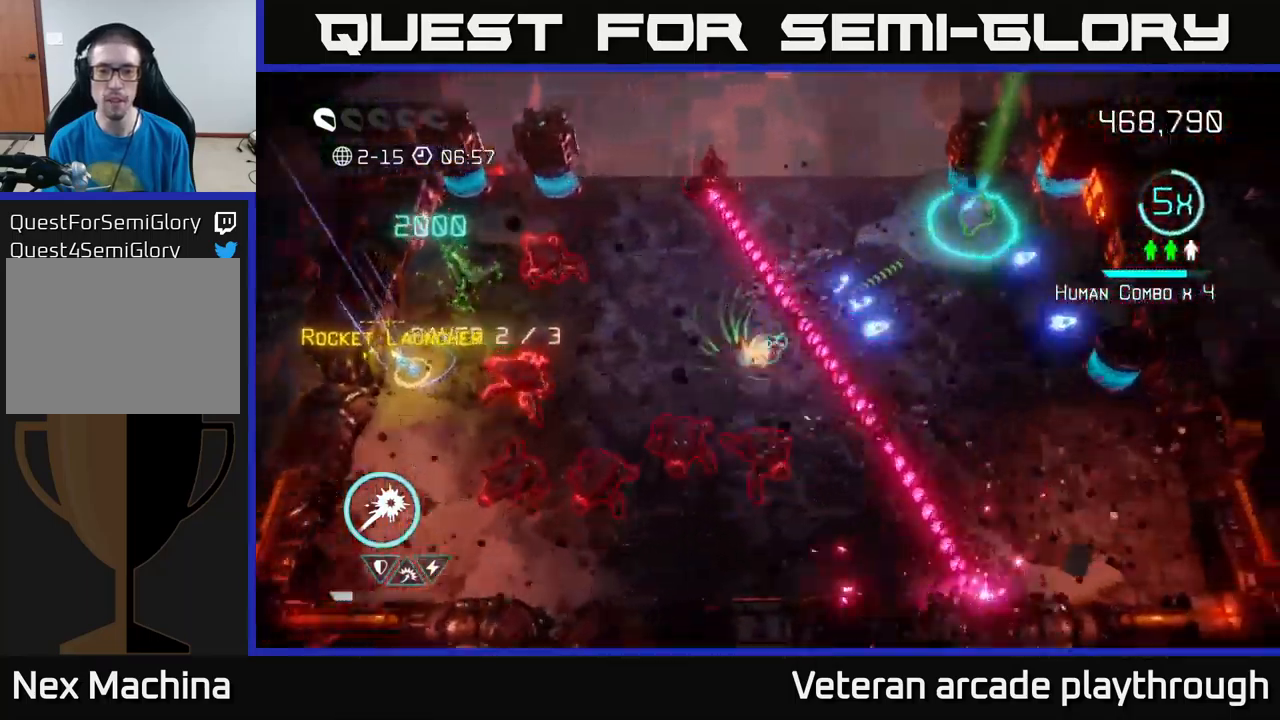
{"buttons": [], "left_stick": "up-left", "right_stick": "up-left", "events": [[33, "left_stick", "up-right"], [83, "right_stick", "up-left"], [117, "L2", "up"], [233, "left_stick", "up-left"]]}
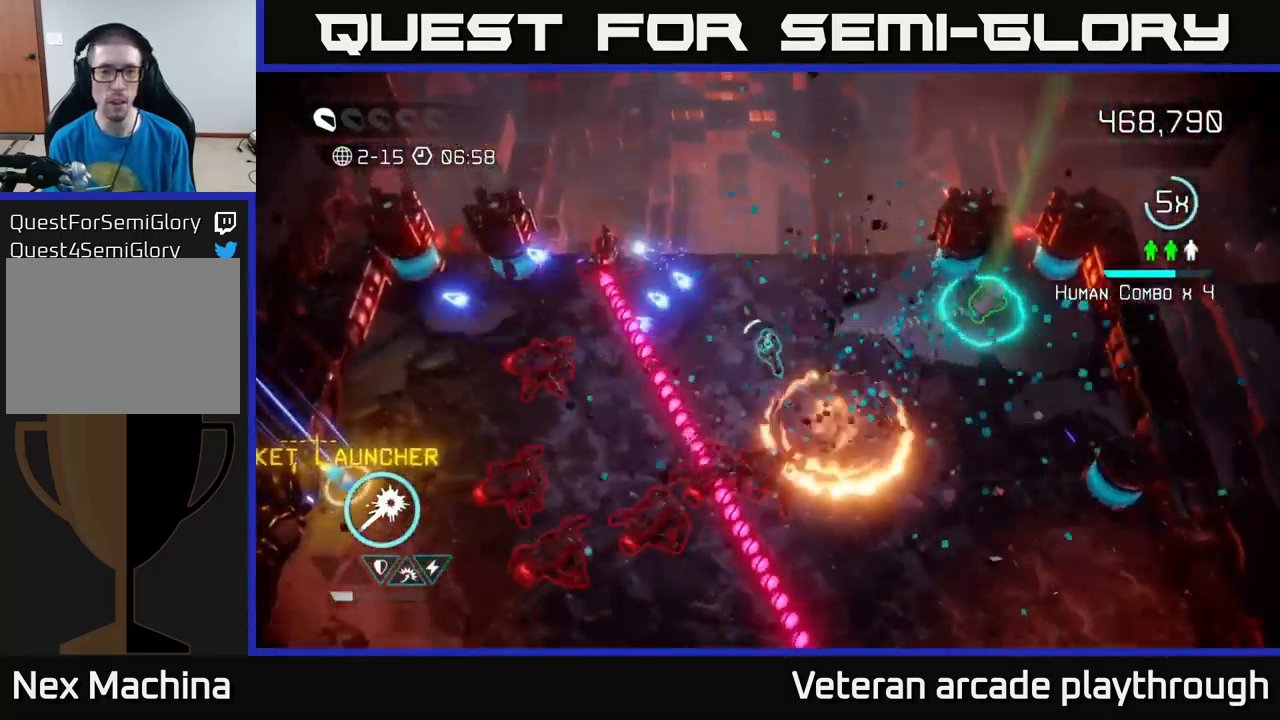
{"buttons": [], "left_stick": "up-left", "right_stick": "left", "events": [[200, "right_stick", "left"]]}
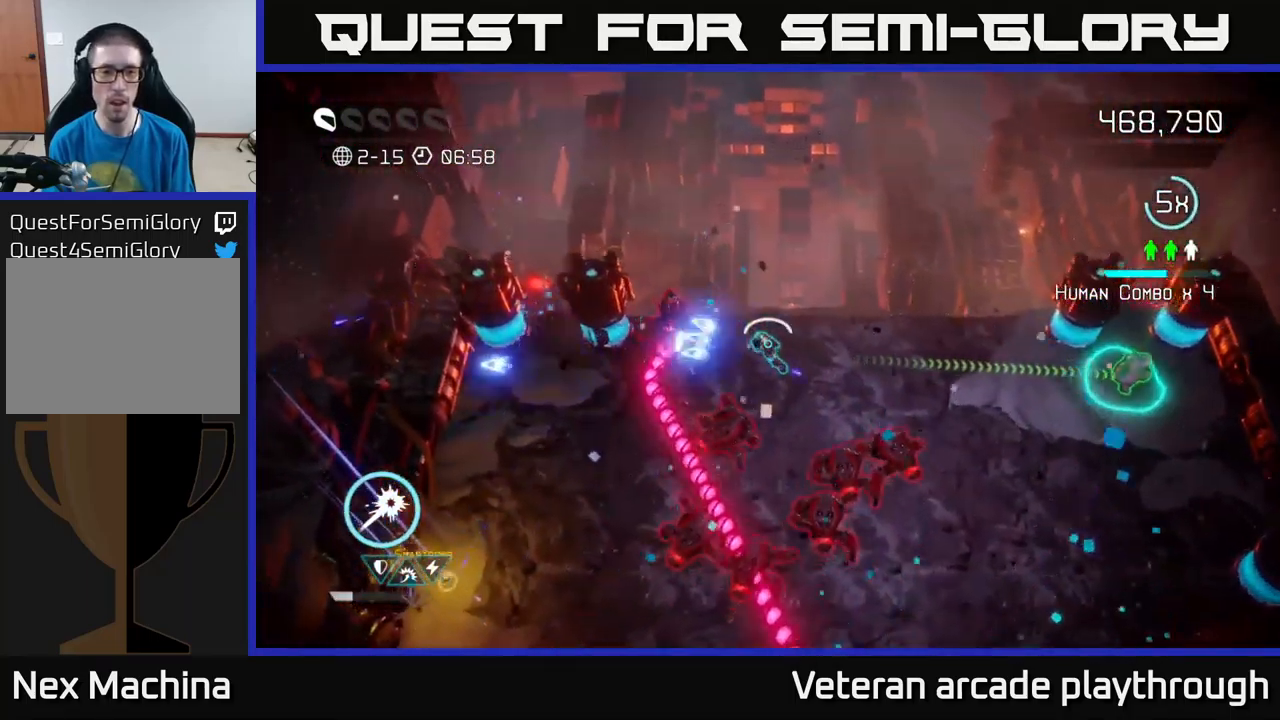
{"buttons": [], "left_stick": "right", "right_stick": "down-left", "events": [[100, "left_stick", "right"], [150, "right_stick", "down"], [400, "right_stick", "down-left"]]}
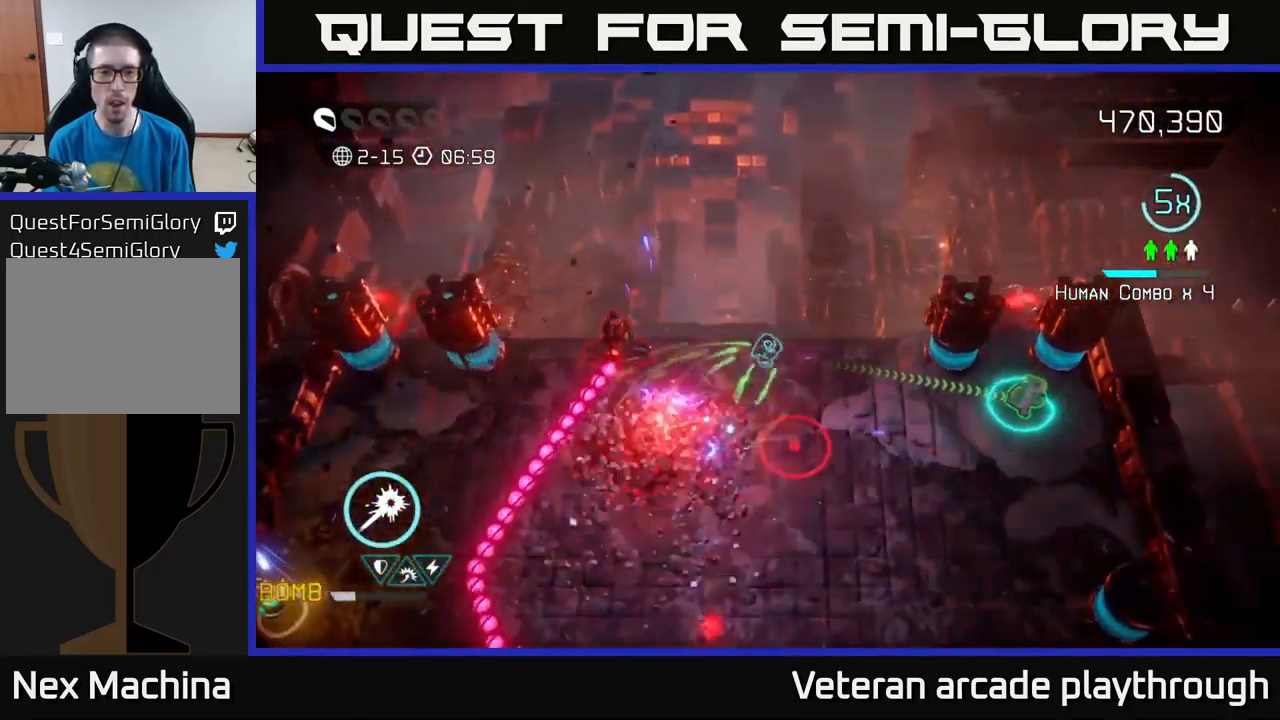
{"buttons": [], "left_stick": "down", "right_stick": "up-left", "events": [[83, "left_stick", "down"], [200, "right_stick", "up-left"]]}
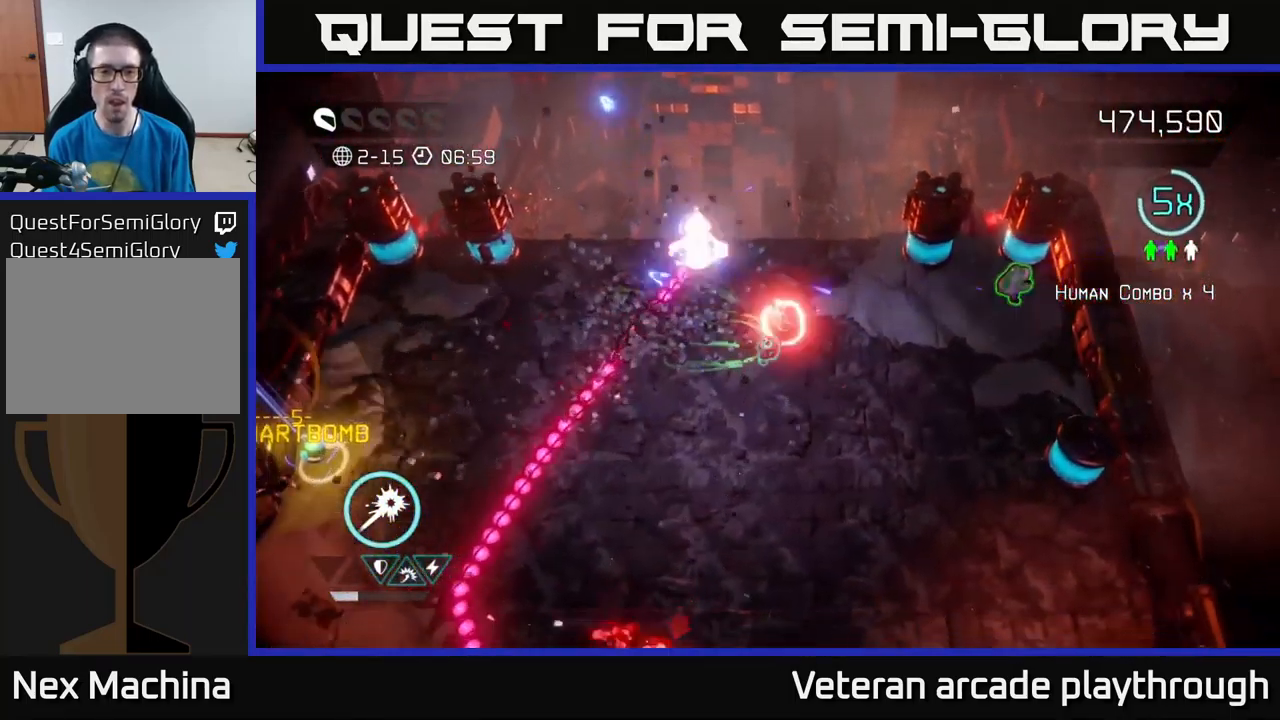
{"buttons": [], "left_stick": "right", "right_stick": "up-left", "events": [[133, "left_stick", "down-right"], [133, "right_stick", "up"], [433, "left_stick", "right"], [483, "right_stick", "up-left"]]}
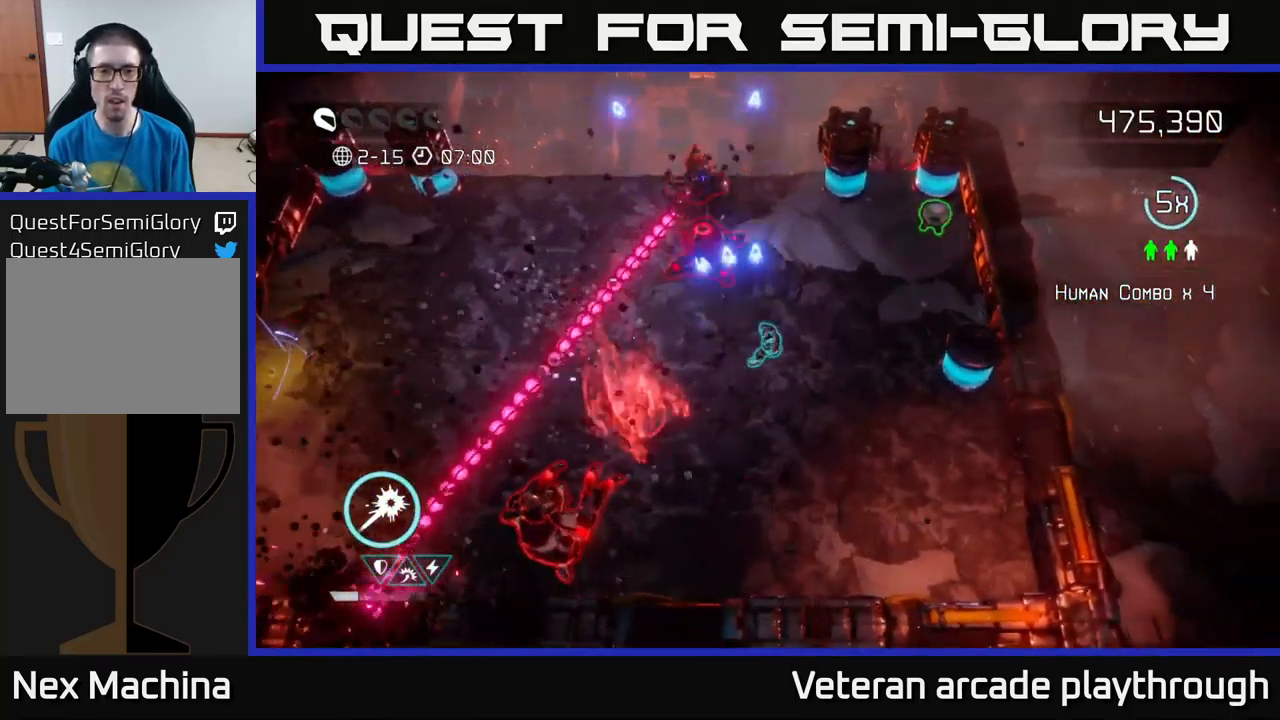
{"buttons": [], "left_stick": "up-right", "right_stick": "up-left", "events": [[100, "left_stick", "up-right"]]}
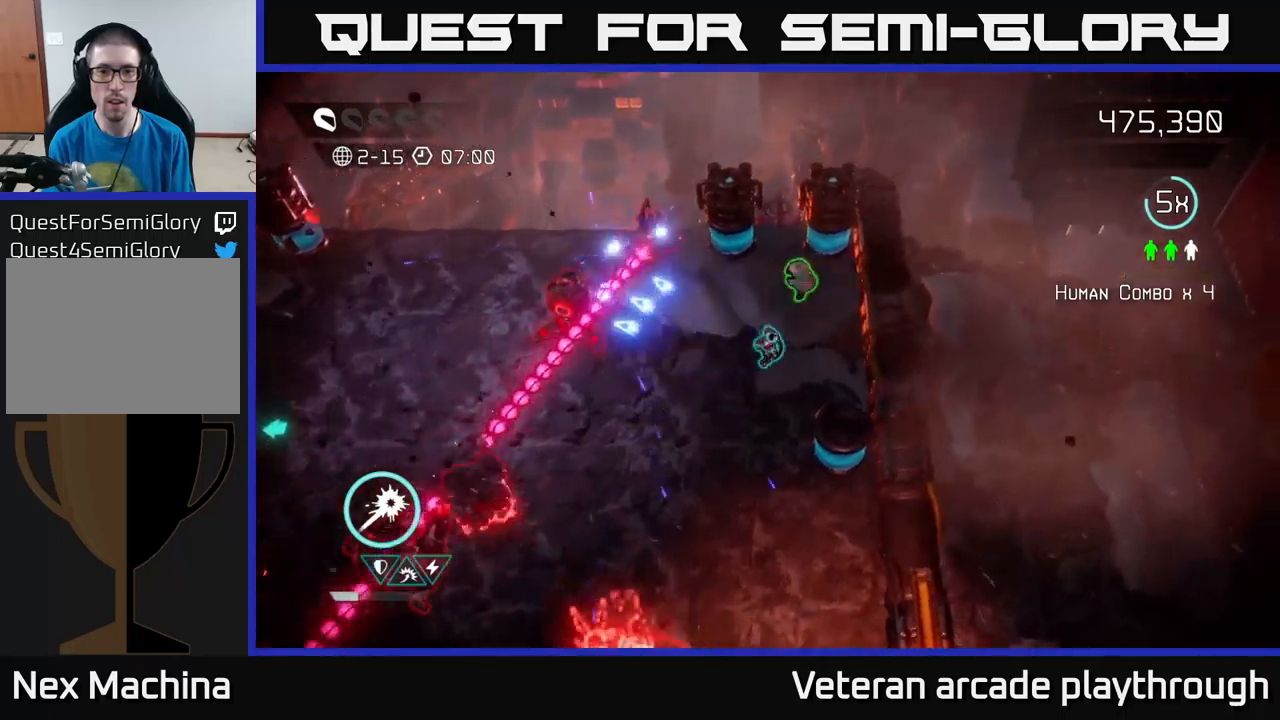
{"buttons": [], "left_stick": "down", "right_stick": "up-left", "events": [[33, "right_stick", "up"], [133, "left_stick", "up"], [250, "right_stick", "left"], [317, "left_stick", "center"], [367, "left_stick", "down"], [450, "right_stick", "up-left"]]}
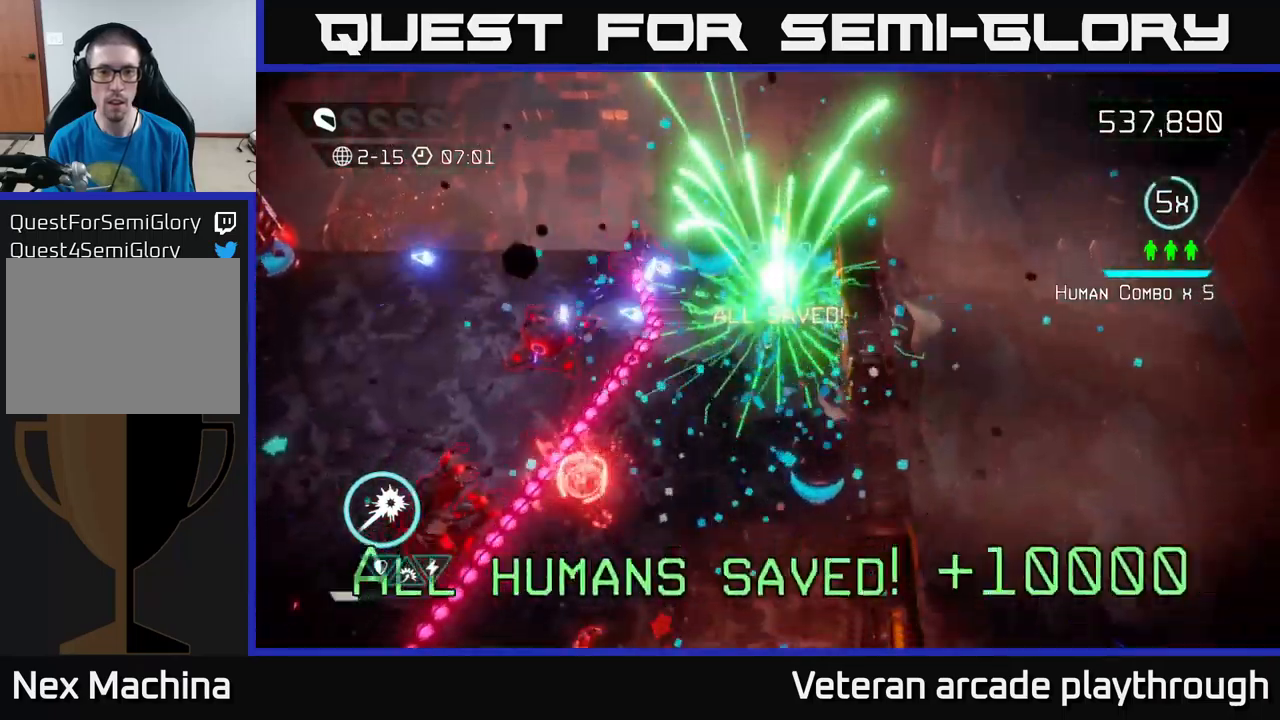
{"buttons": [], "left_stick": "up-left", "right_stick": "left", "events": [[250, "left_stick", "right"], [283, "right_stick", "left"], [383, "left_stick", "up"], [483, "left_stick", "up-left"]]}
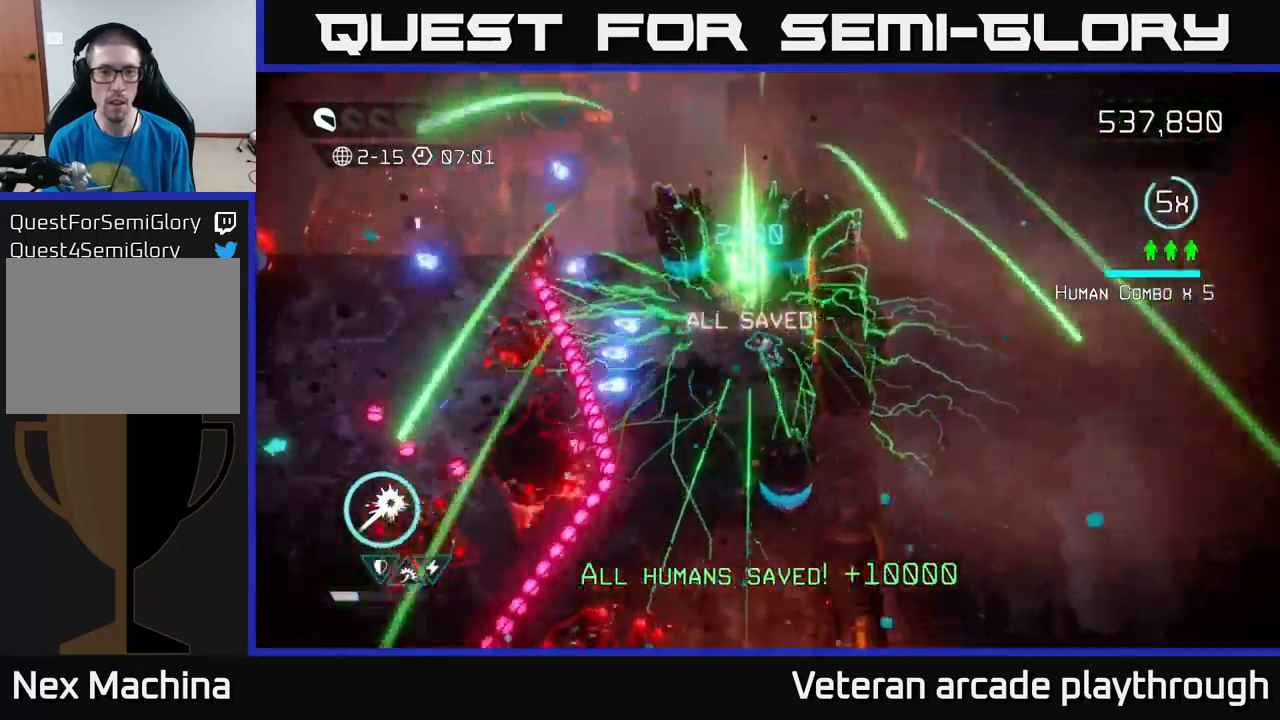
{"buttons": [], "left_stick": "up-left", "right_stick": "left", "events": [[100, "left_stick", "left"], [383, "left_stick", "up-left"]]}
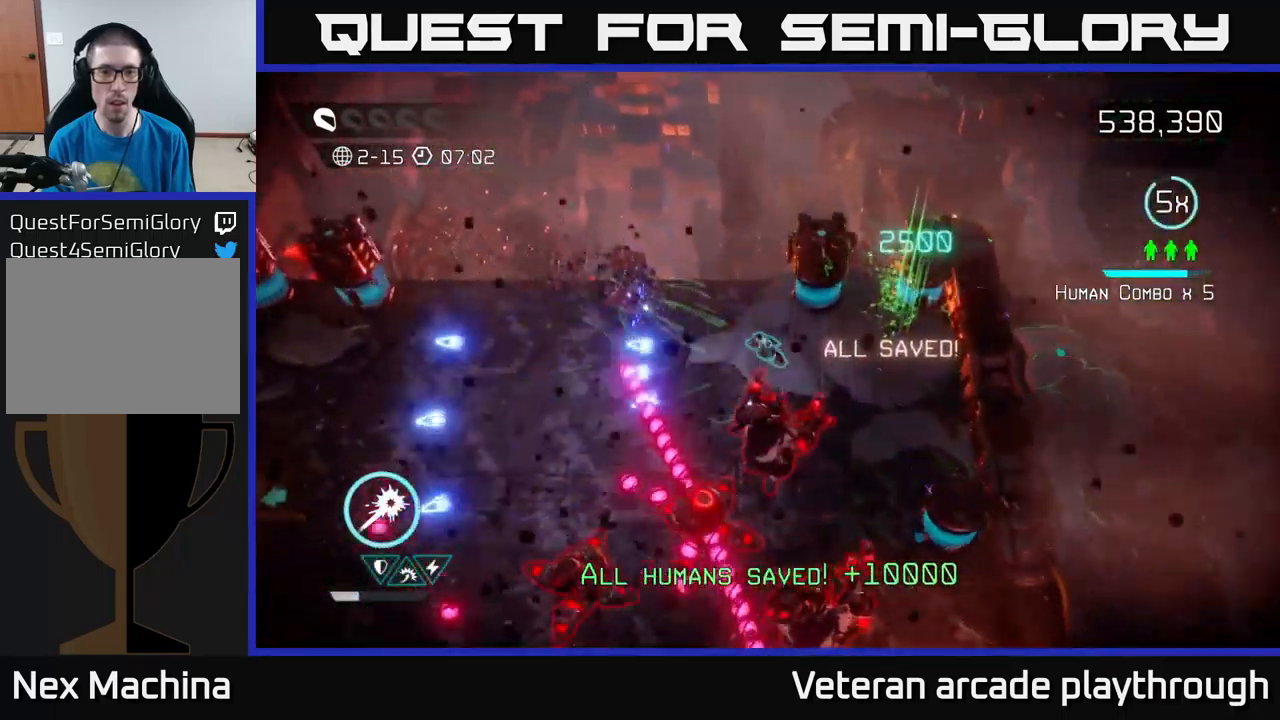
{"buttons": [], "left_stick": "up-left", "right_stick": "down-right", "events": [[183, "left_stick", "left"], [283, "right_stick", "down-right"], [400, "left_stick", "up-left"]]}
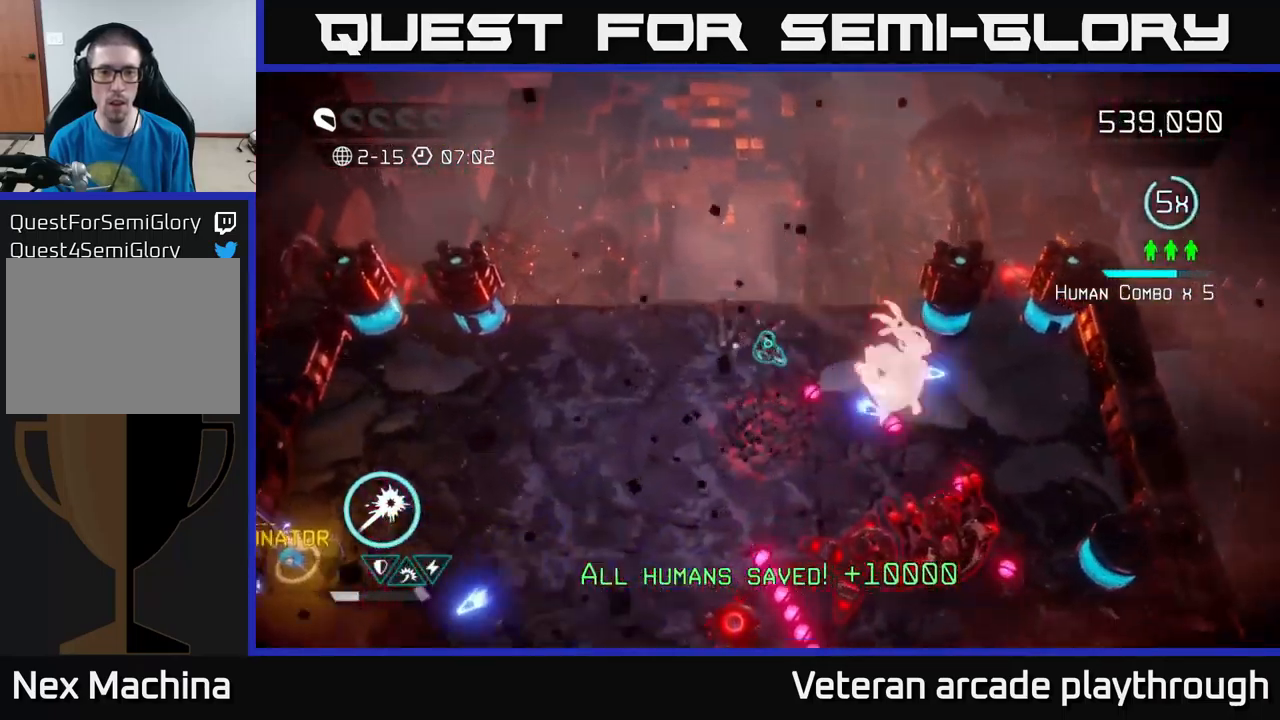
{"buttons": ["R2"], "left_stick": "up-left", "right_stick": "down-right", "events": [[233, "R2", "down"], [250, "left_stick", "down"], [417, "left_stick", "right"], [500, "left_stick", "up-left"]]}
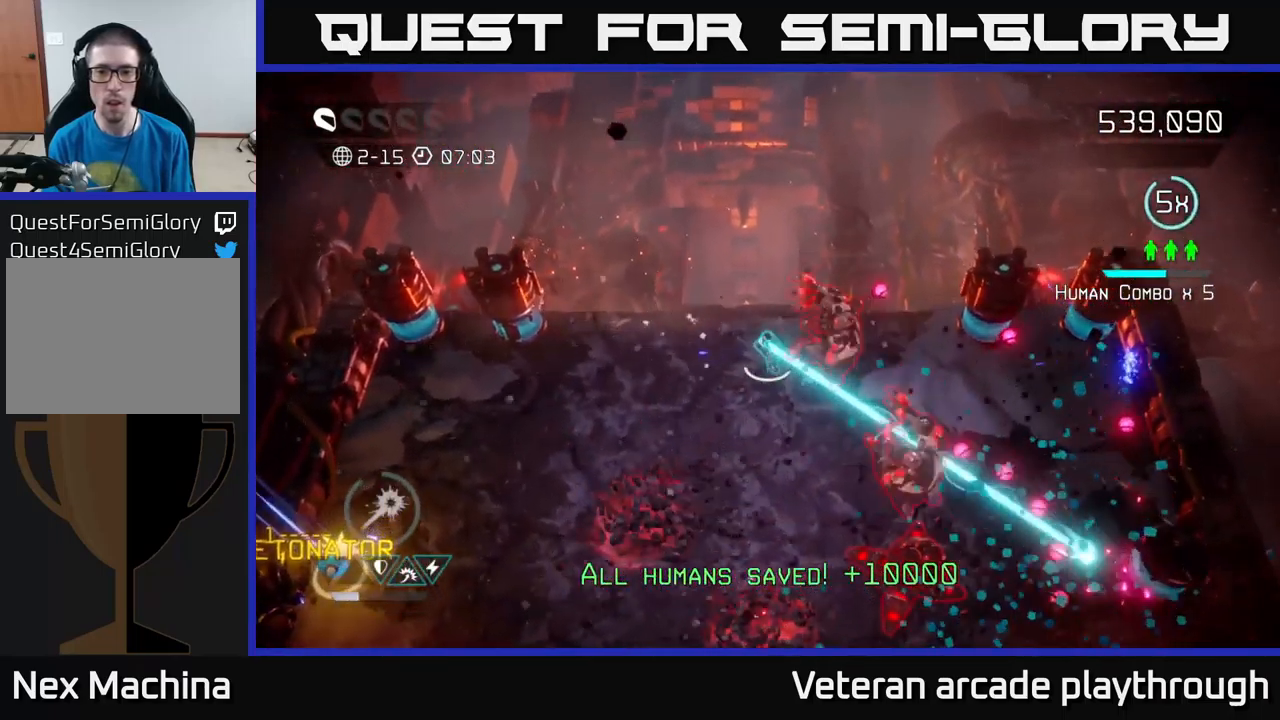
{"buttons": ["R2"], "left_stick": "down-left", "right_stick": "down-right", "events": [[483, "left_stick", "down-left"]]}
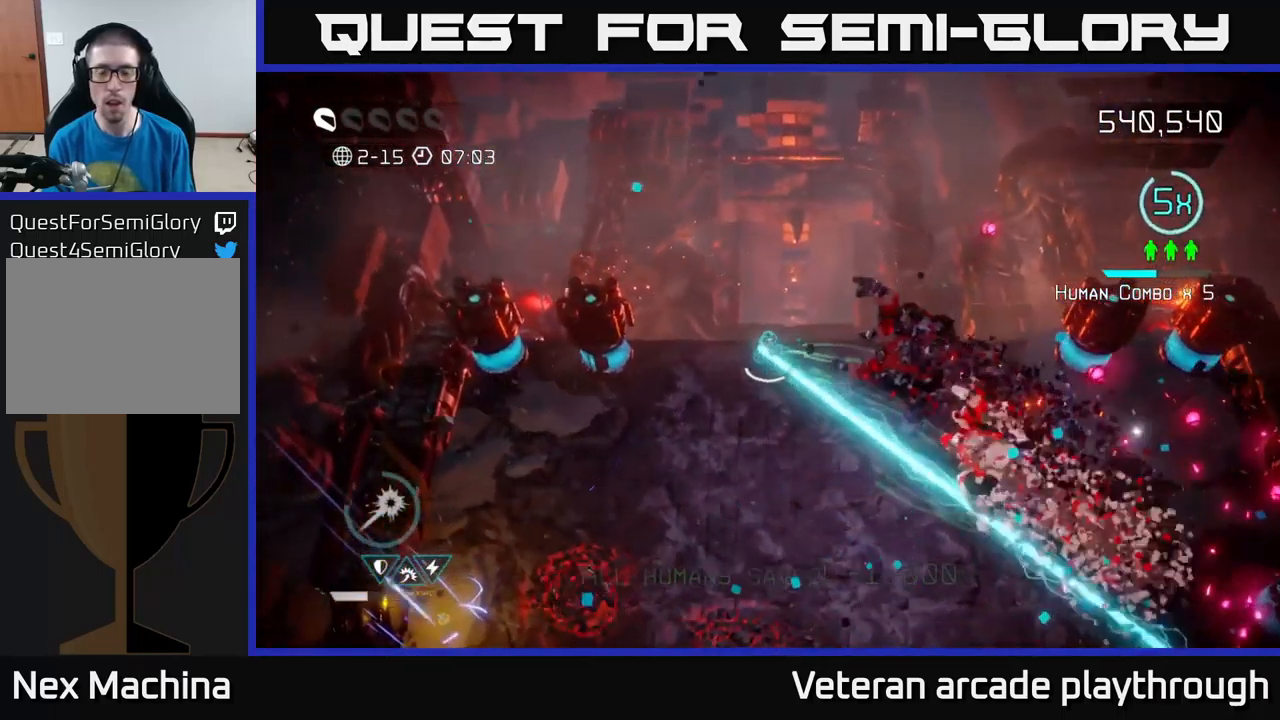
{"buttons": [], "left_stick": "left", "right_stick": "down-left", "events": [[33, "R2", "up"], [200, "right_stick", "down-left"], [383, "left_stick", "left"]]}
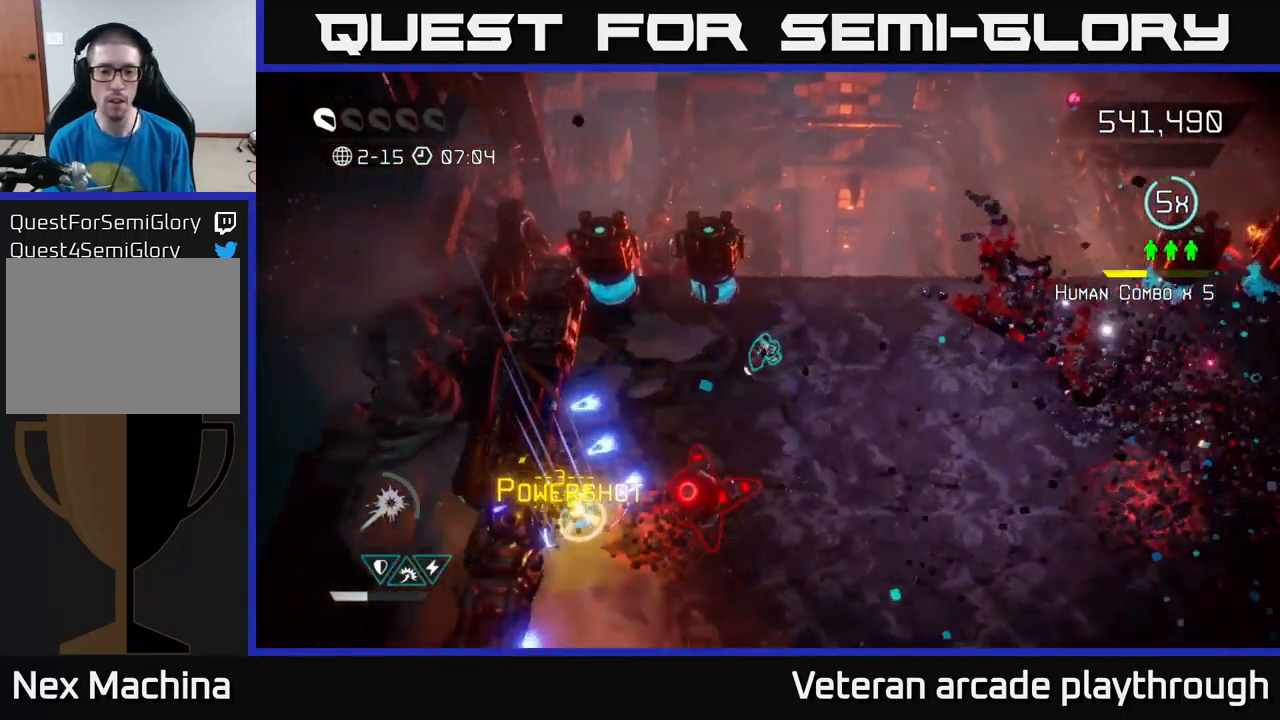
{"buttons": [], "left_stick": "down-left", "right_stick": "down-left", "events": [[17, "left_stick", "down-left"], [150, "right_stick", "down"], [200, "left_stick", "down-right"], [383, "right_stick", "down-left"], [483, "left_stick", "down-left"]]}
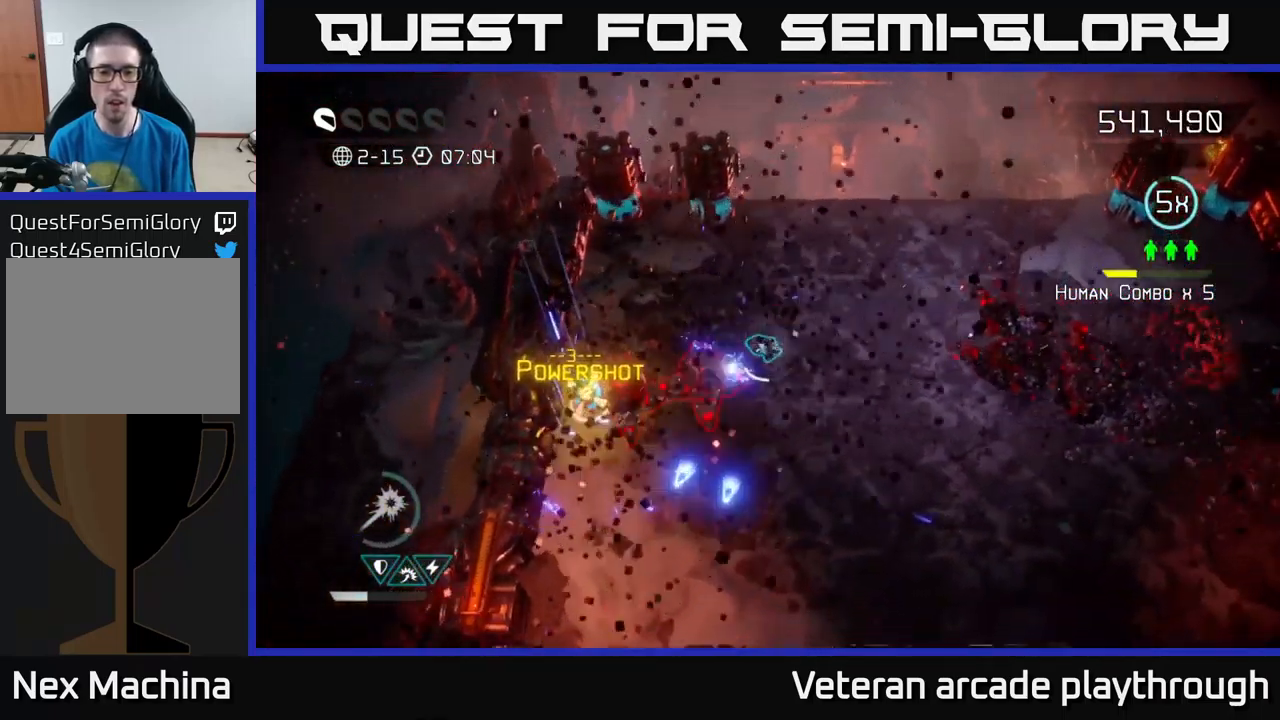
{"buttons": [], "left_stick": "down-left", "right_stick": "up", "events": [[67, "right_stick", "left"], [133, "left_stick", "down"], [183, "right_stick", "up-left"], [417, "right_stick", "up"], [433, "left_stick", "down-left"]]}
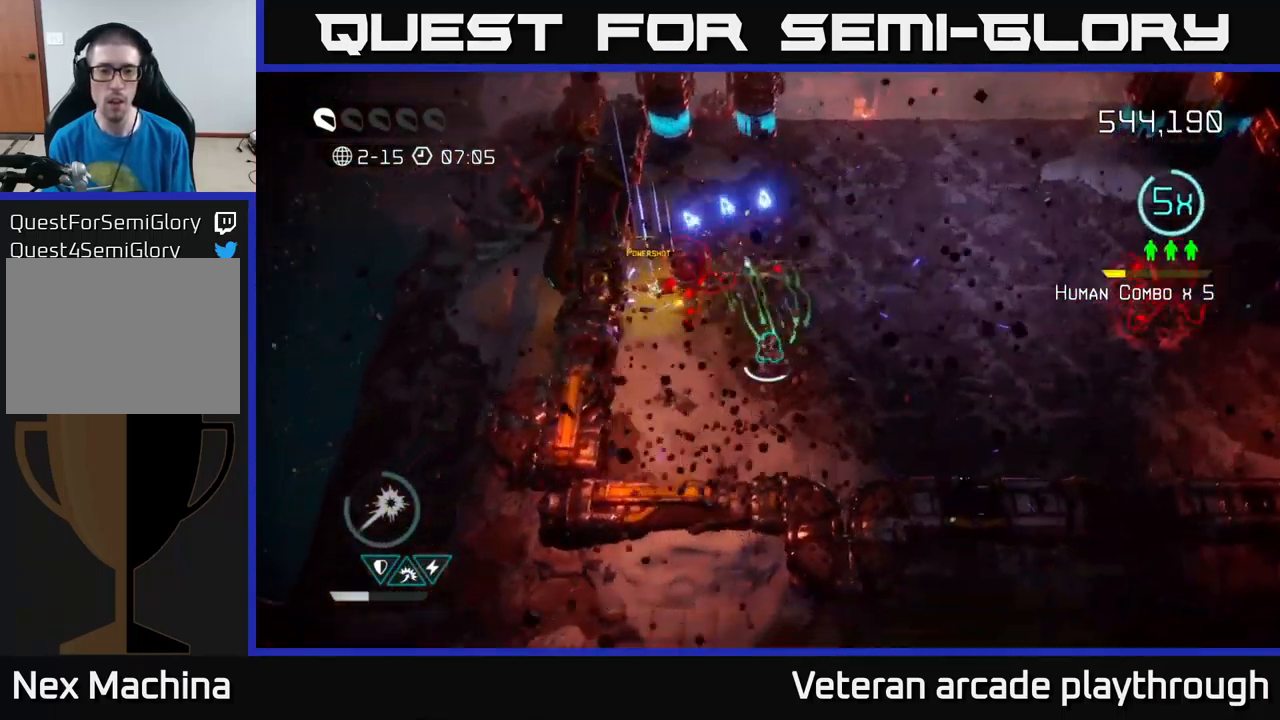
{"buttons": [], "left_stick": "center", "right_stick": "up", "events": [[317, "left_stick", "up"], [467, "left_stick", "center"]]}
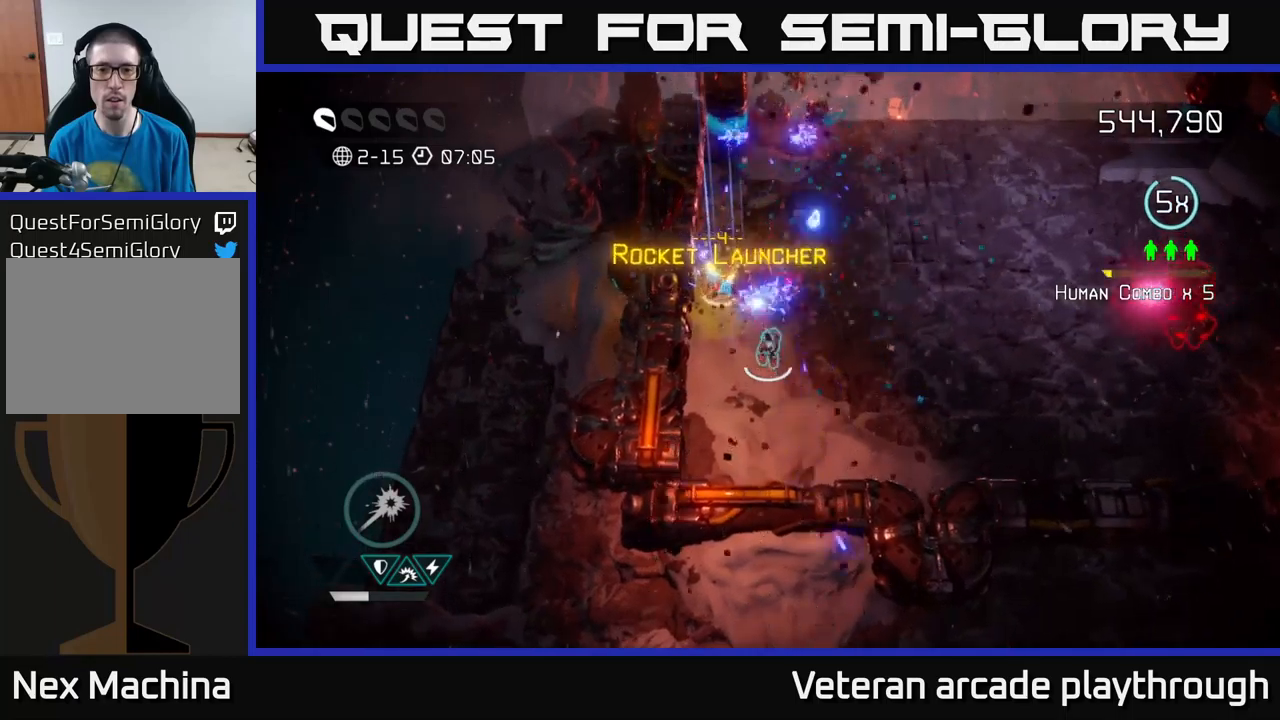
{"buttons": [], "left_stick": "up-left", "right_stick": "up", "events": [[417, "left_stick", "up-left"]]}
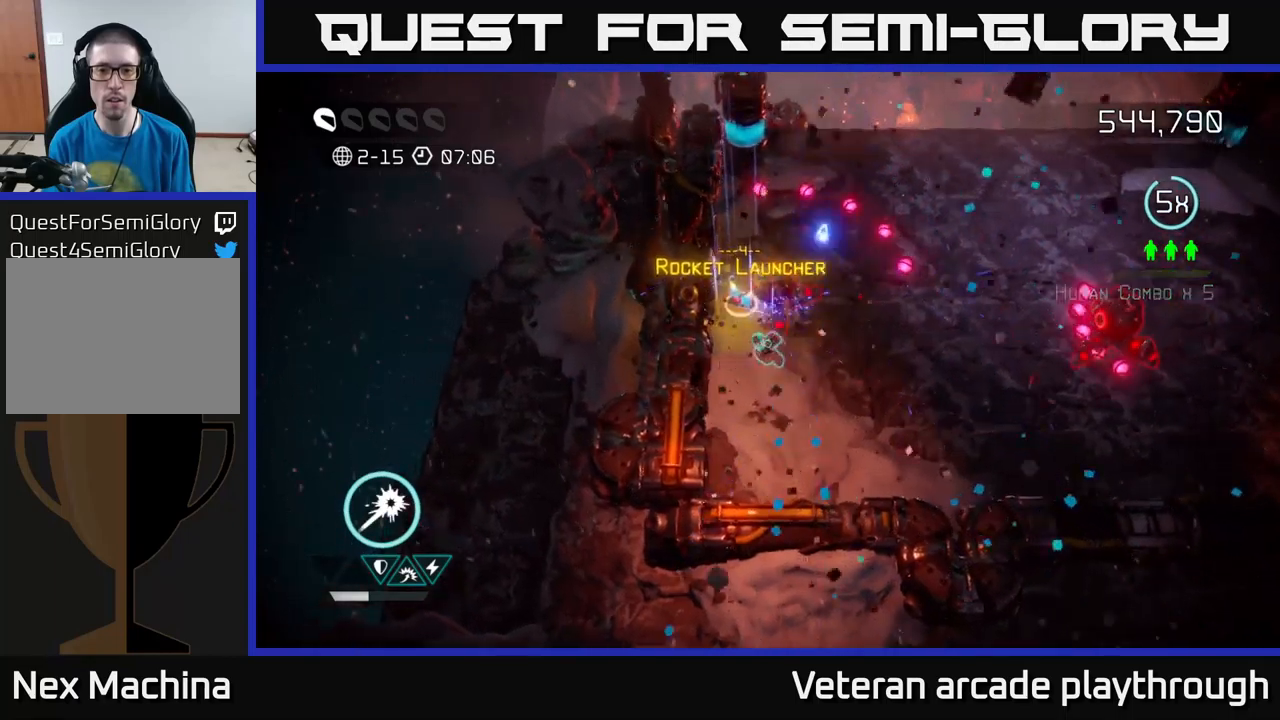
{"buttons": [], "left_stick": "down", "right_stick": "up-right", "events": [[67, "right_stick", "up-right"], [217, "left_stick", "down-right"], [267, "left_stick", "down"]]}
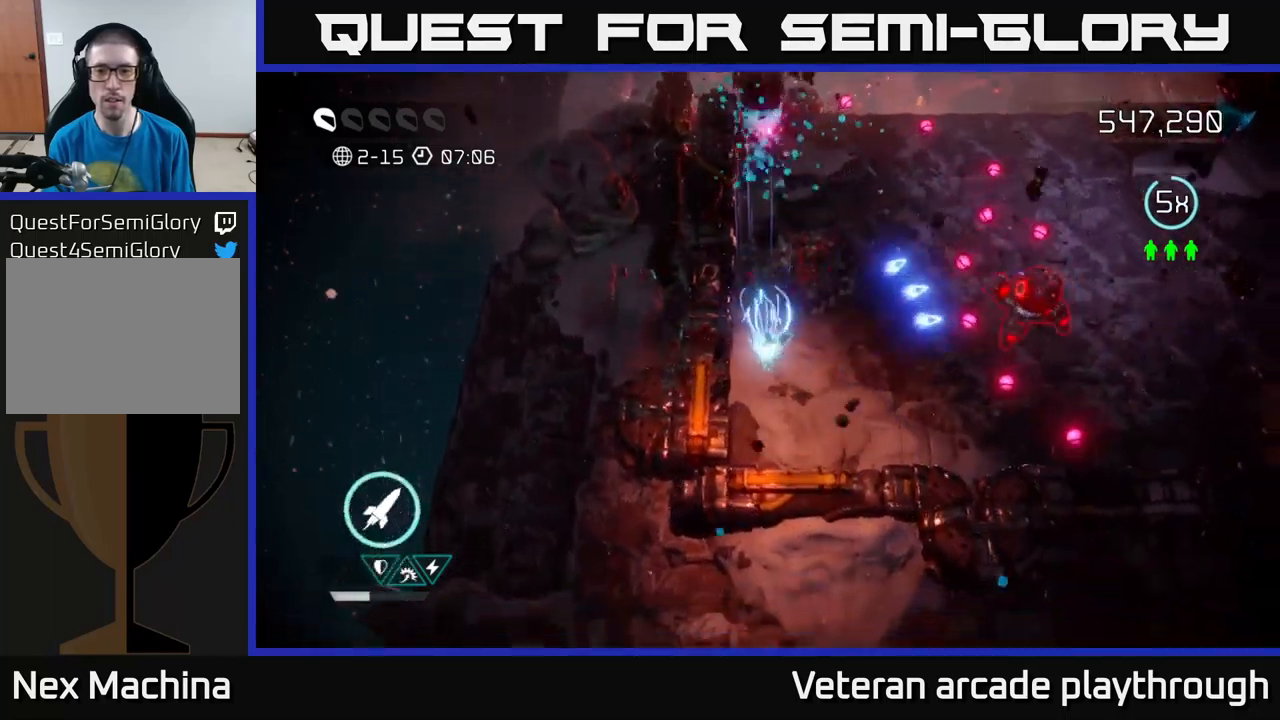
{"buttons": [], "left_stick": "right", "right_stick": "up-right", "events": [[17, "left_stick", "down-right"], [234, "left_stick", "down-left"], [350, "left_stick", "down-right"], [450, "left_stick", "right"]]}
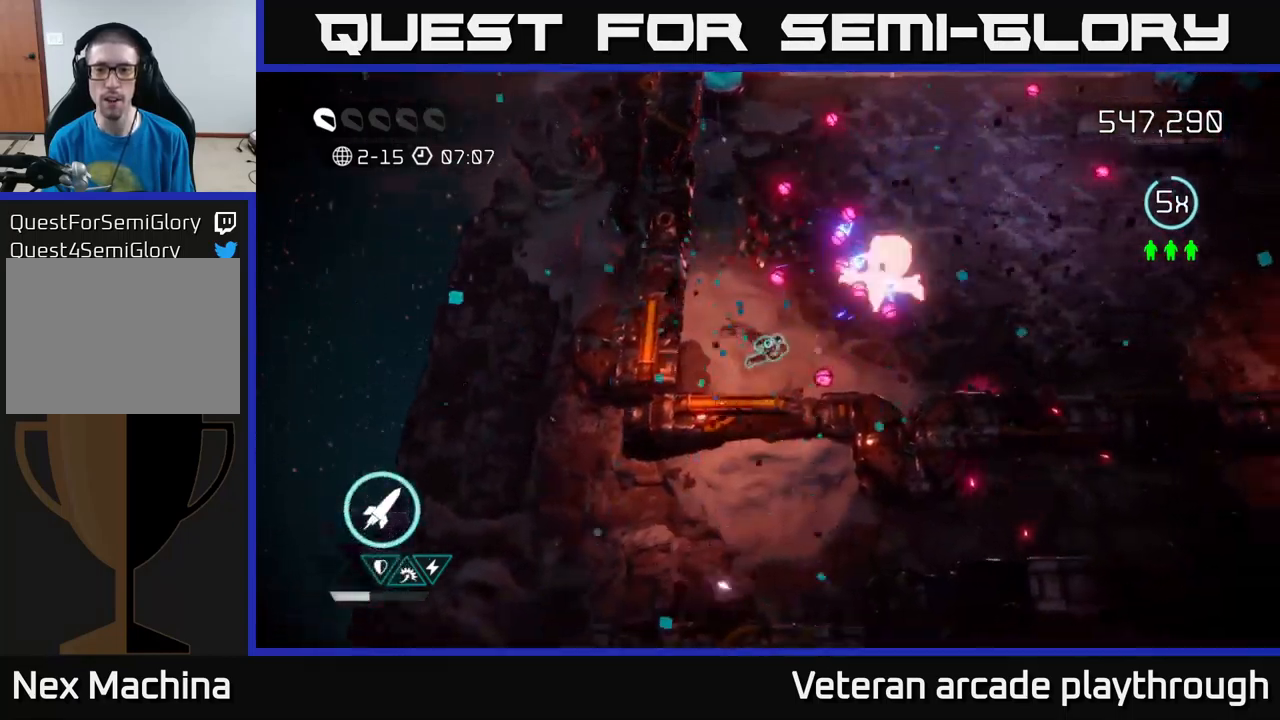
{"buttons": [], "left_stick": "up-right", "right_stick": "up-left", "events": [[217, "left_stick", "down-right"], [267, "right_stick", "up"], [284, "L2", "down"], [384, "left_stick", "right"], [417, "L2", "up"], [434, "right_stick", "up-left"], [484, "left_stick", "up-right"]]}
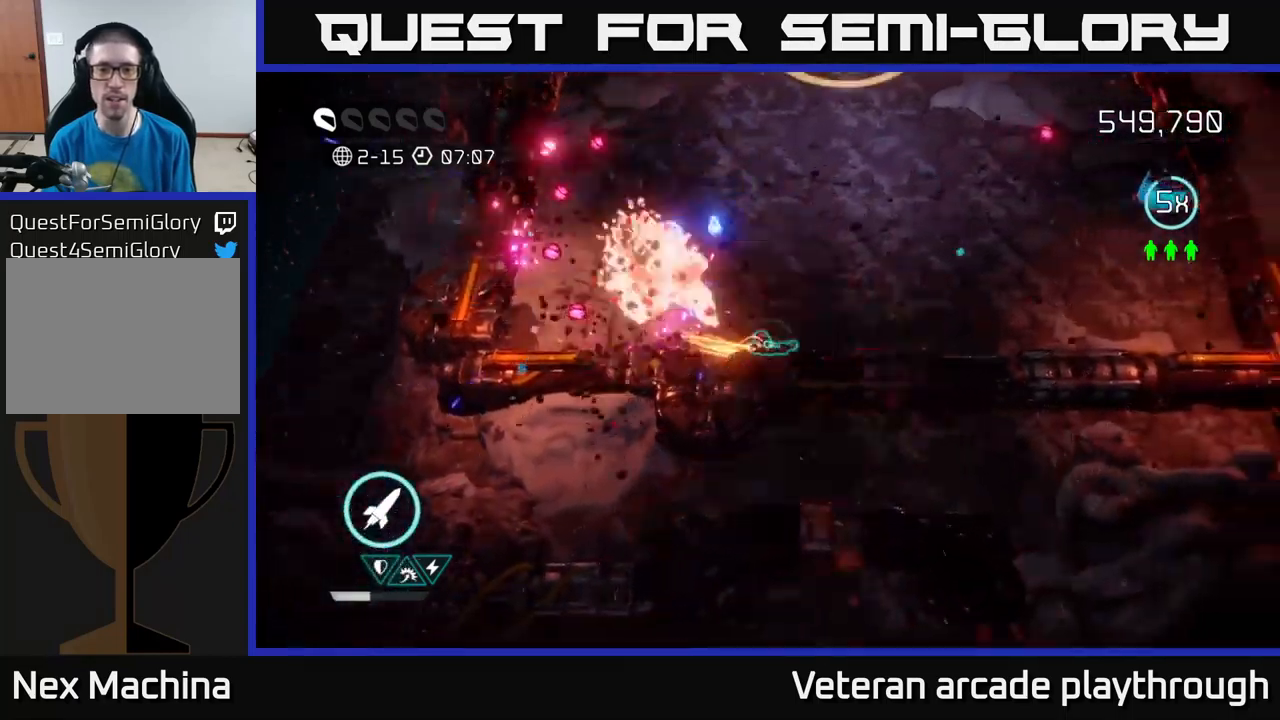
{"buttons": [], "left_stick": "up-right", "right_stick": "up", "events": [[267, "right_stick", "left"], [417, "right_stick", "up"]]}
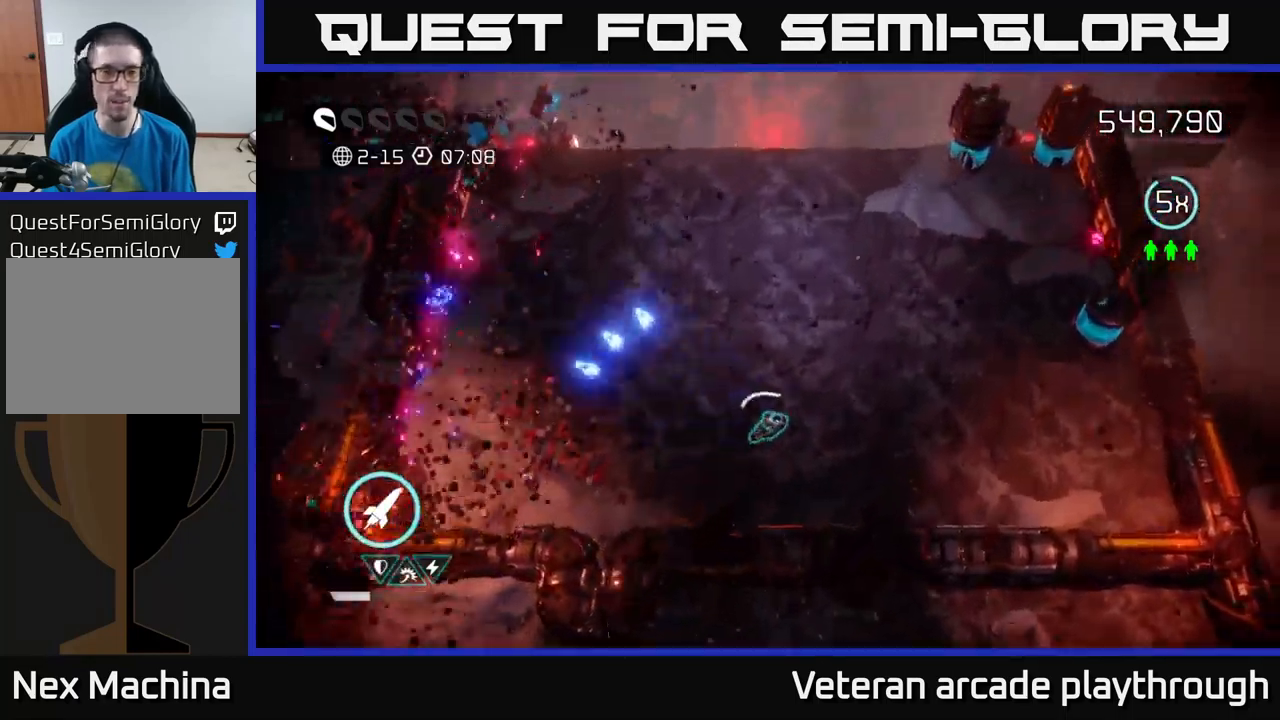
{"buttons": ["R2"], "left_stick": "up-right", "right_stick": "up", "events": [[484, "R2", "down"]]}
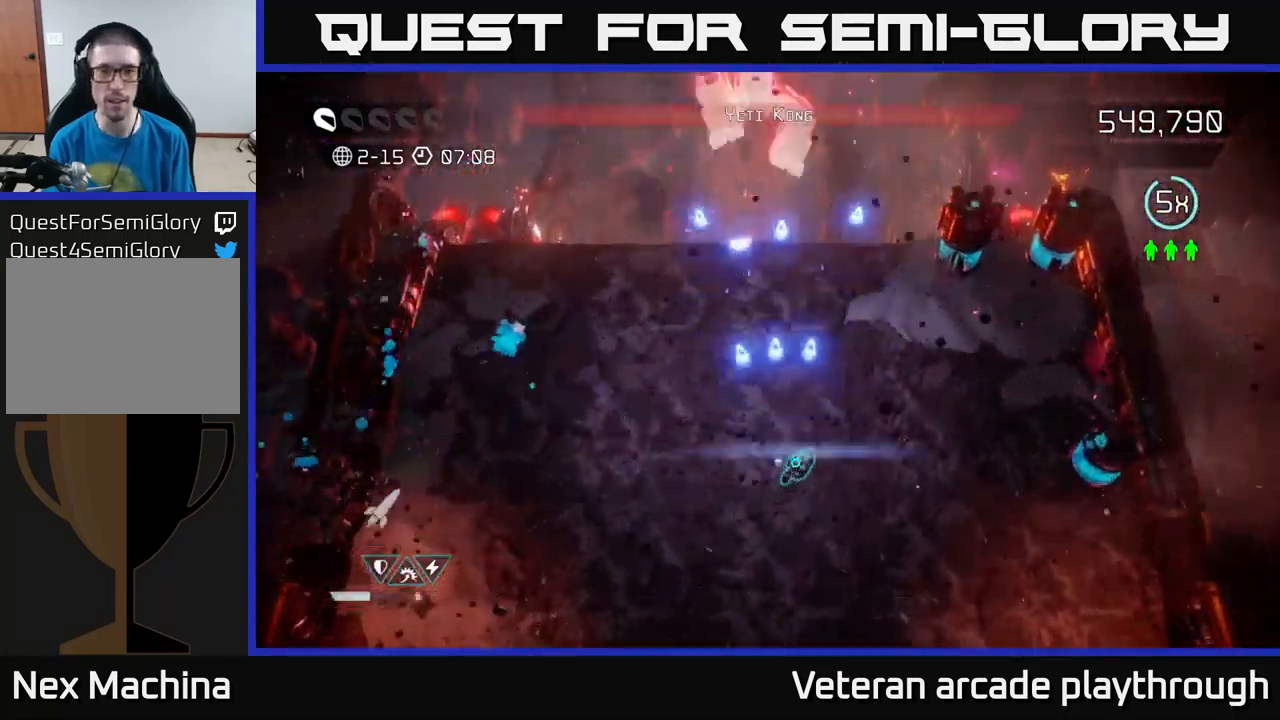
{"buttons": [], "left_stick": "up-right", "right_stick": "up", "events": [[84, "left_stick", "down-right"], [100, "R2", "up"], [500, "left_stick", "up-right"]]}
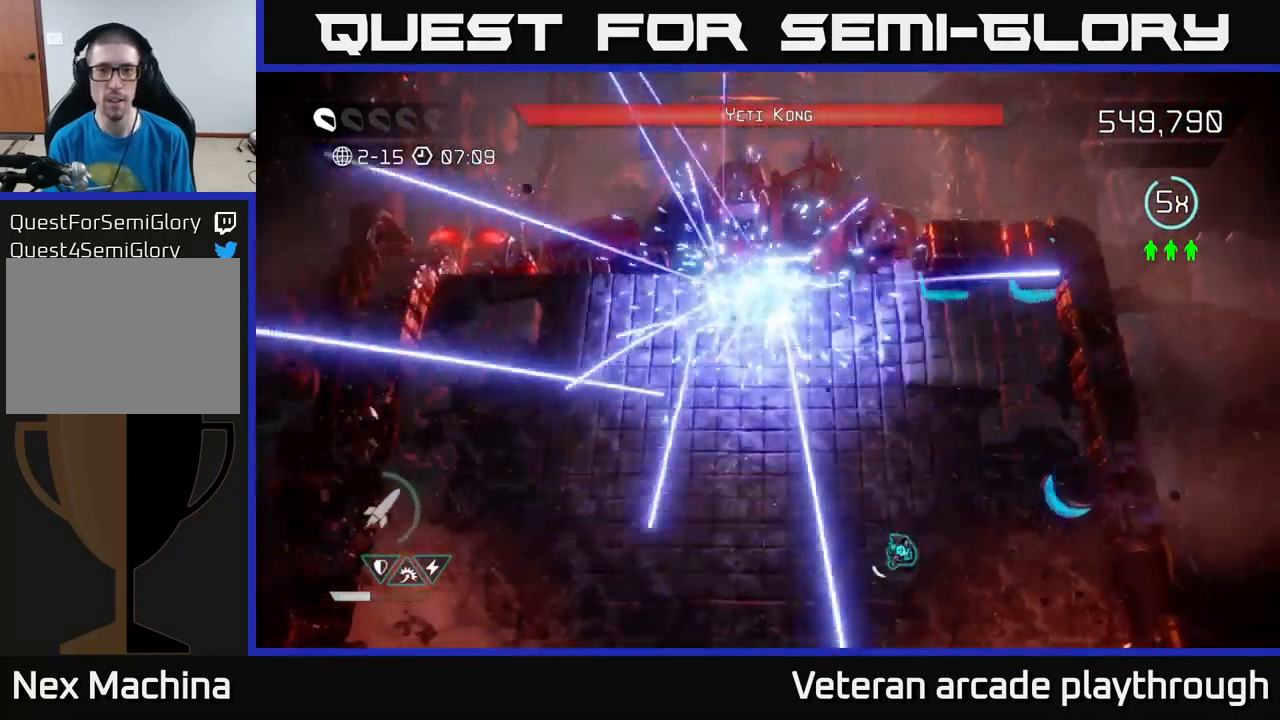
{"buttons": [], "left_stick": "down-right", "right_stick": "up-right", "events": [[34, "right_stick", "center"], [167, "right_stick", "up"], [267, "left_stick", "right"], [267, "right_stick", "up-right"], [400, "left_stick", "down-right"]]}
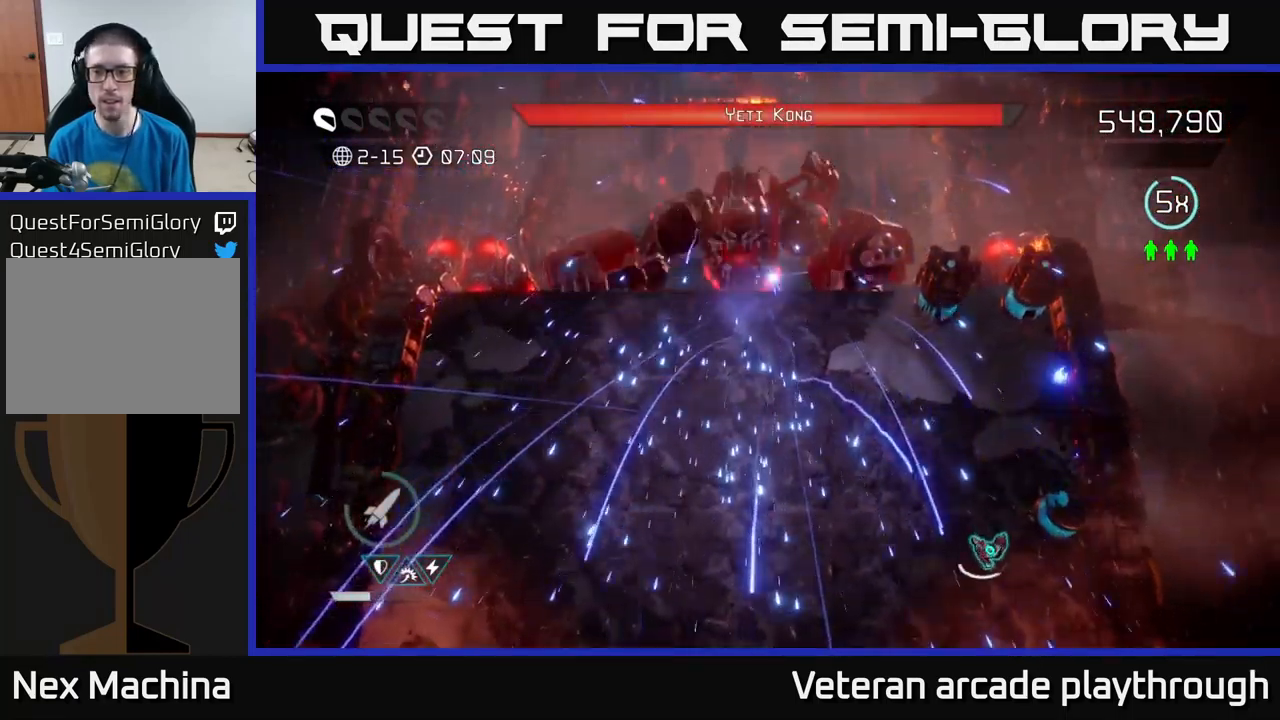
{"buttons": [], "left_stick": "up", "right_stick": "up", "events": [[67, "left_stick", "right"], [217, "right_stick", "up"], [317, "left_stick", "up"]]}
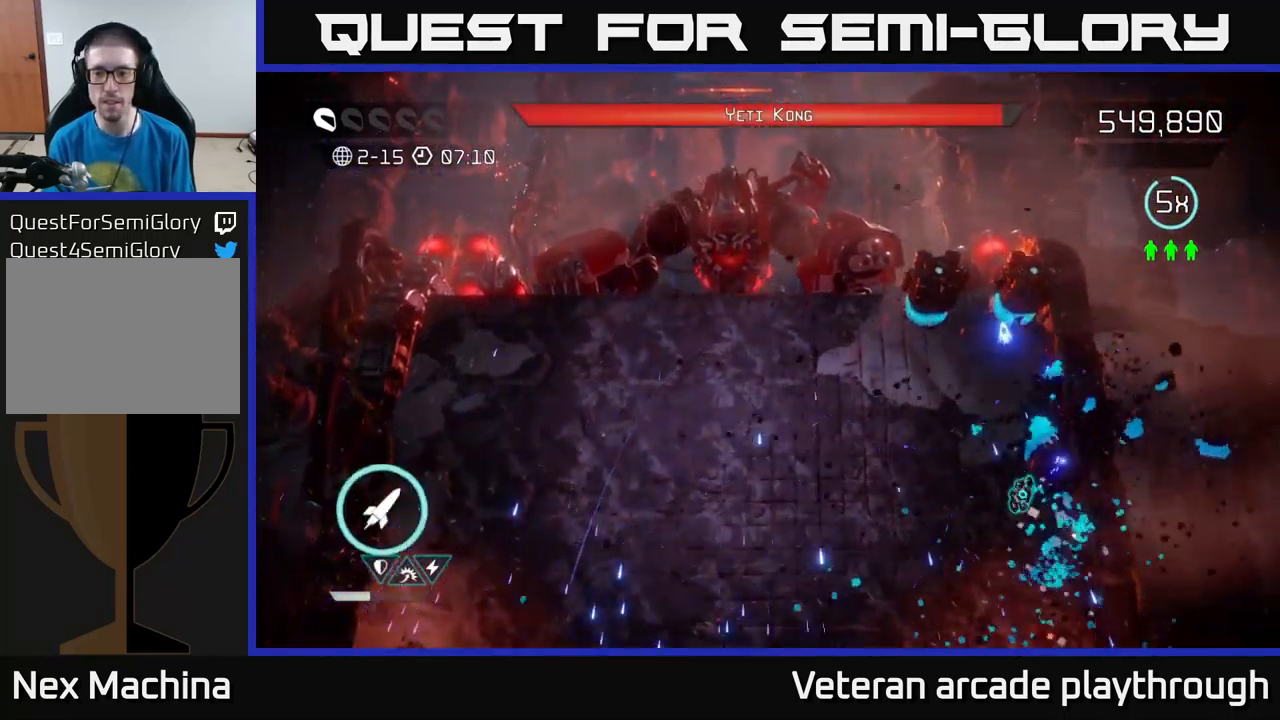
{"buttons": [], "left_stick": "up-left", "right_stick": "up", "events": [[401, "left_stick", "up-left"]]}